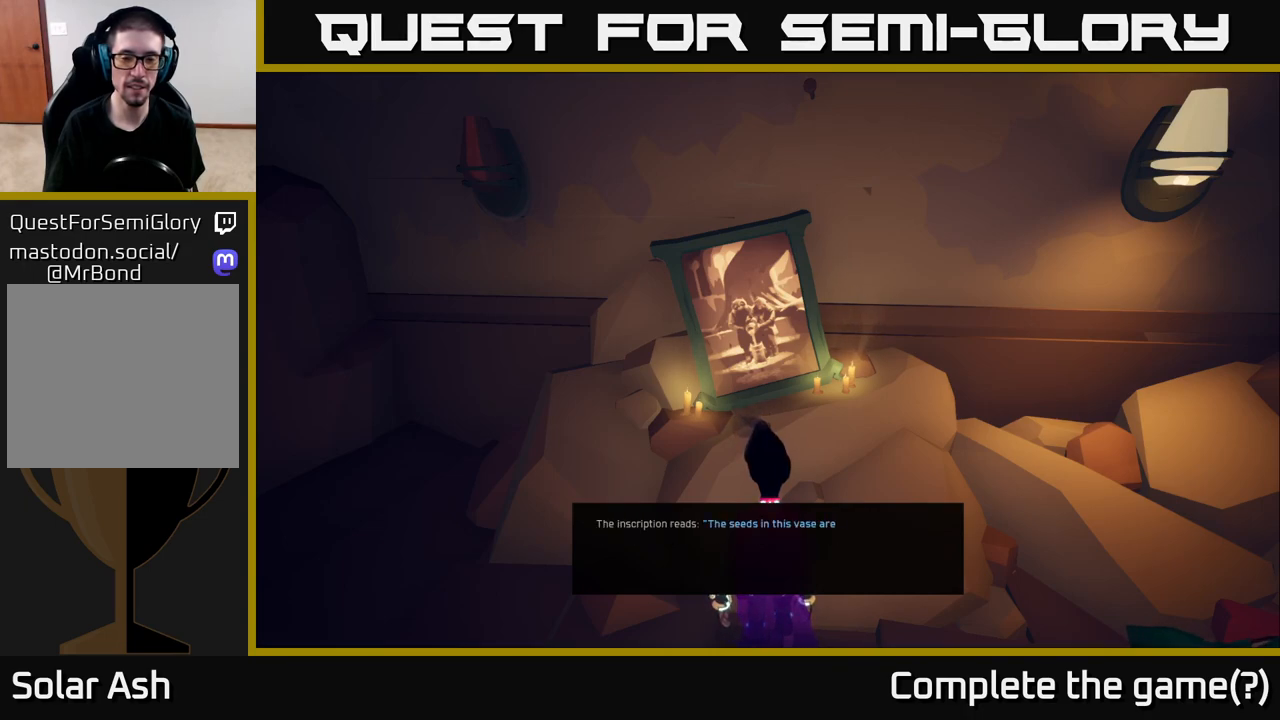
Gameplay with a controller (Xbox layout); each line is a JSON object with the inputs held at the frame after it. "events" lists button and stick changes between this image and that frame as [ms after this image, input, new state], when the widget could be followed in between.
{"buttons": [], "left_stick": "center", "right_stick": "center", "events": []}
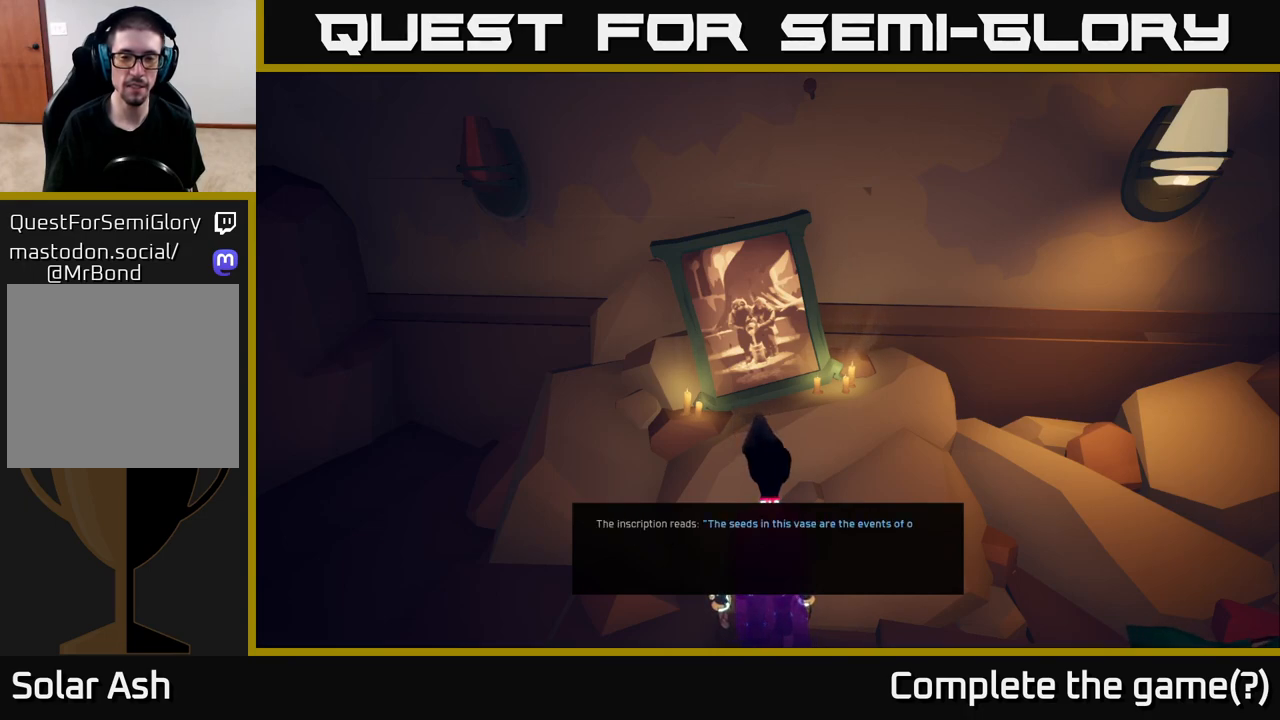
{"buttons": [], "left_stick": "center", "right_stick": "center", "events": []}
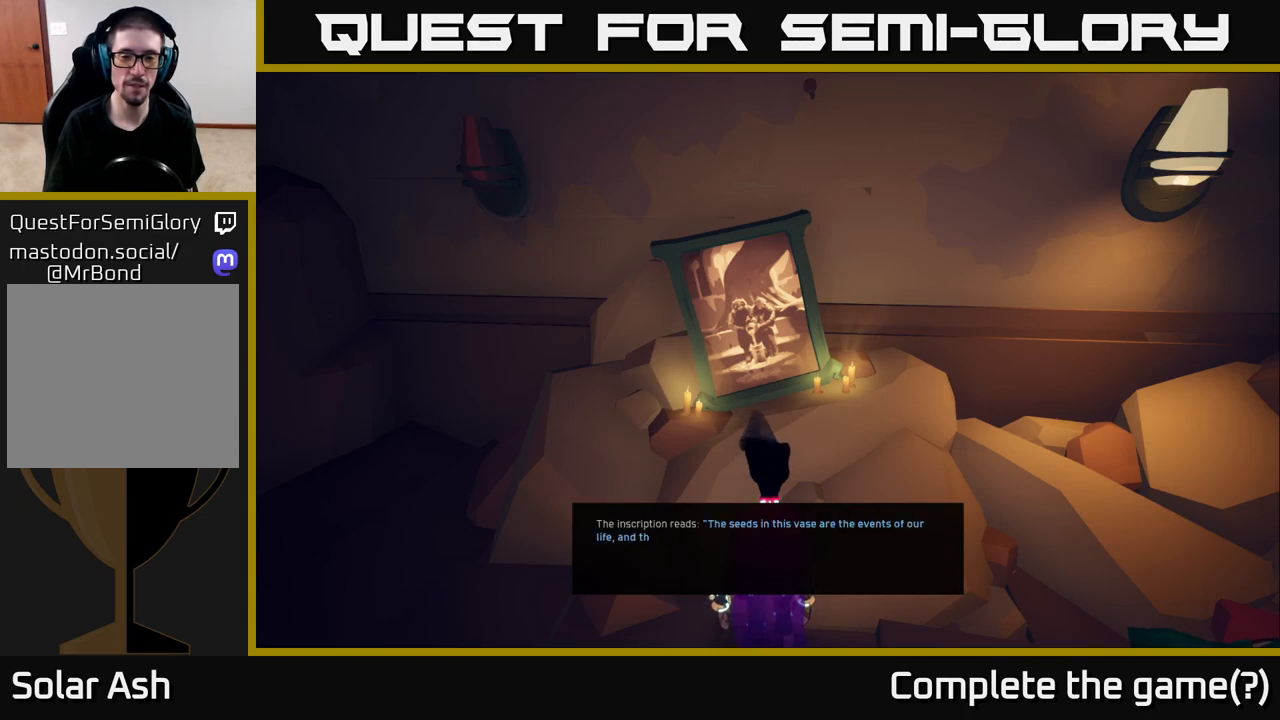
{"buttons": [], "left_stick": "center", "right_stick": "center", "events": []}
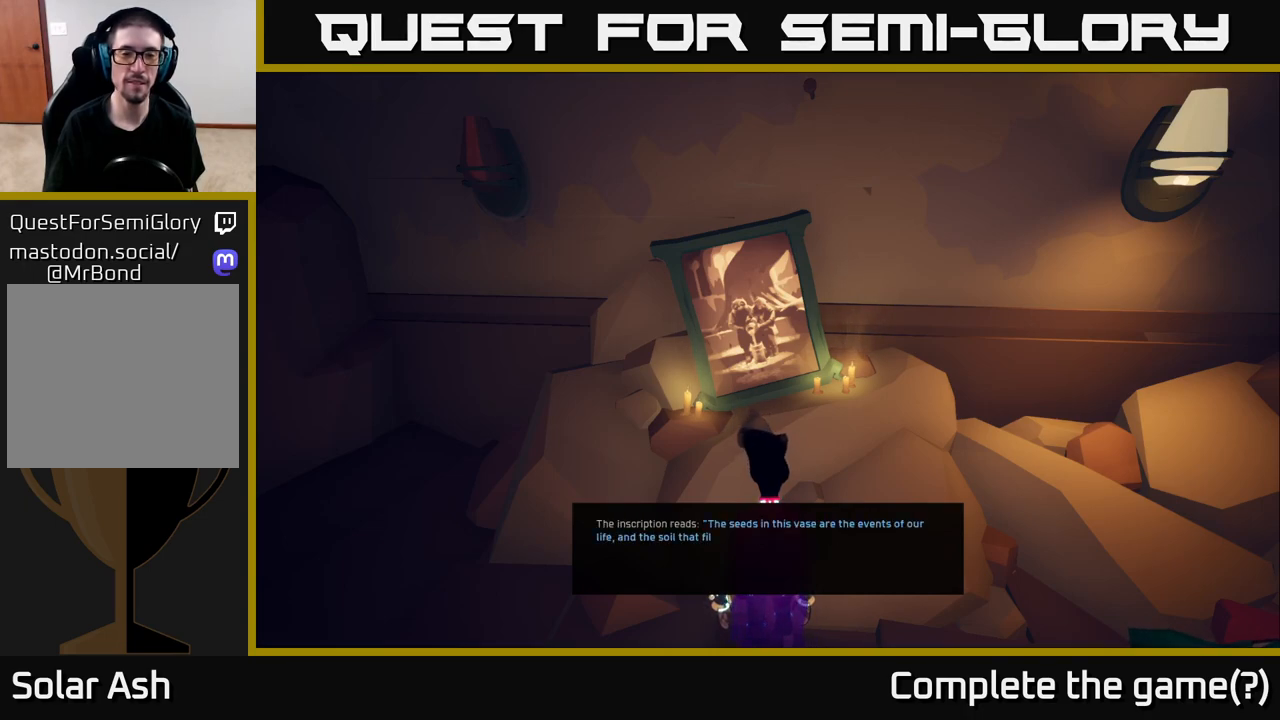
{"buttons": [], "left_stick": "center", "right_stick": "center", "events": []}
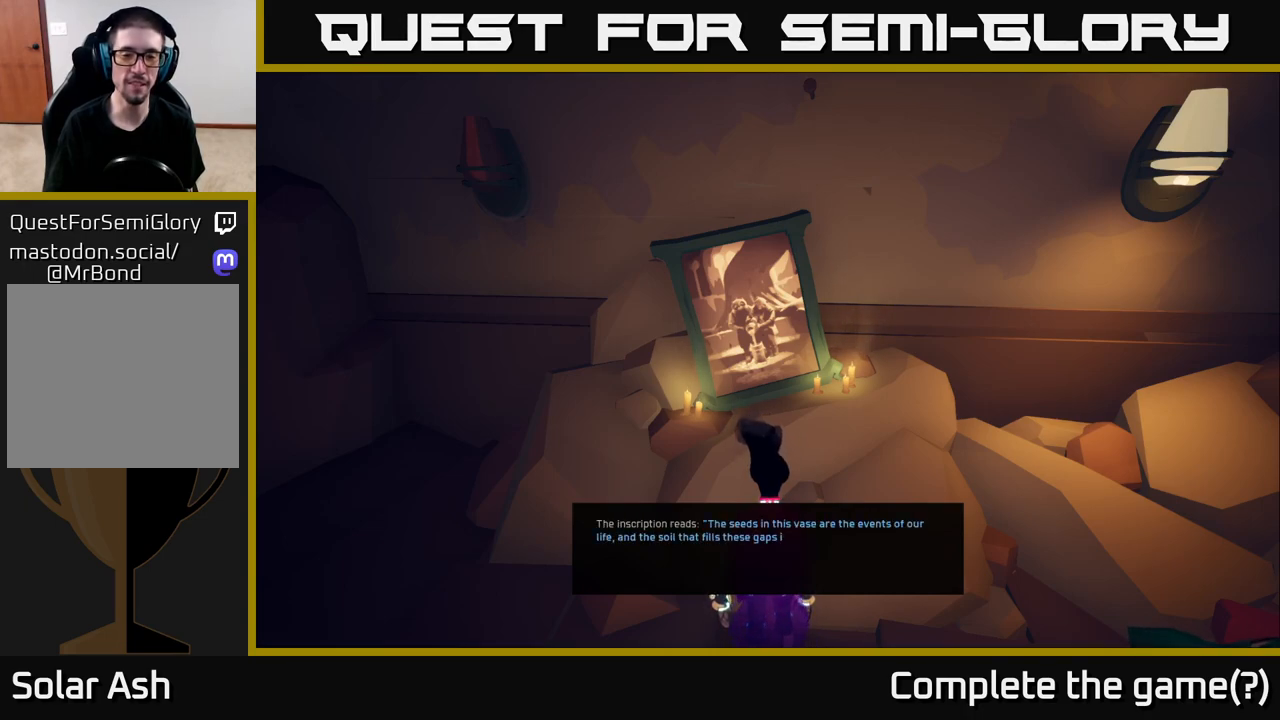
{"buttons": [], "left_stick": "center", "right_stick": "center", "events": []}
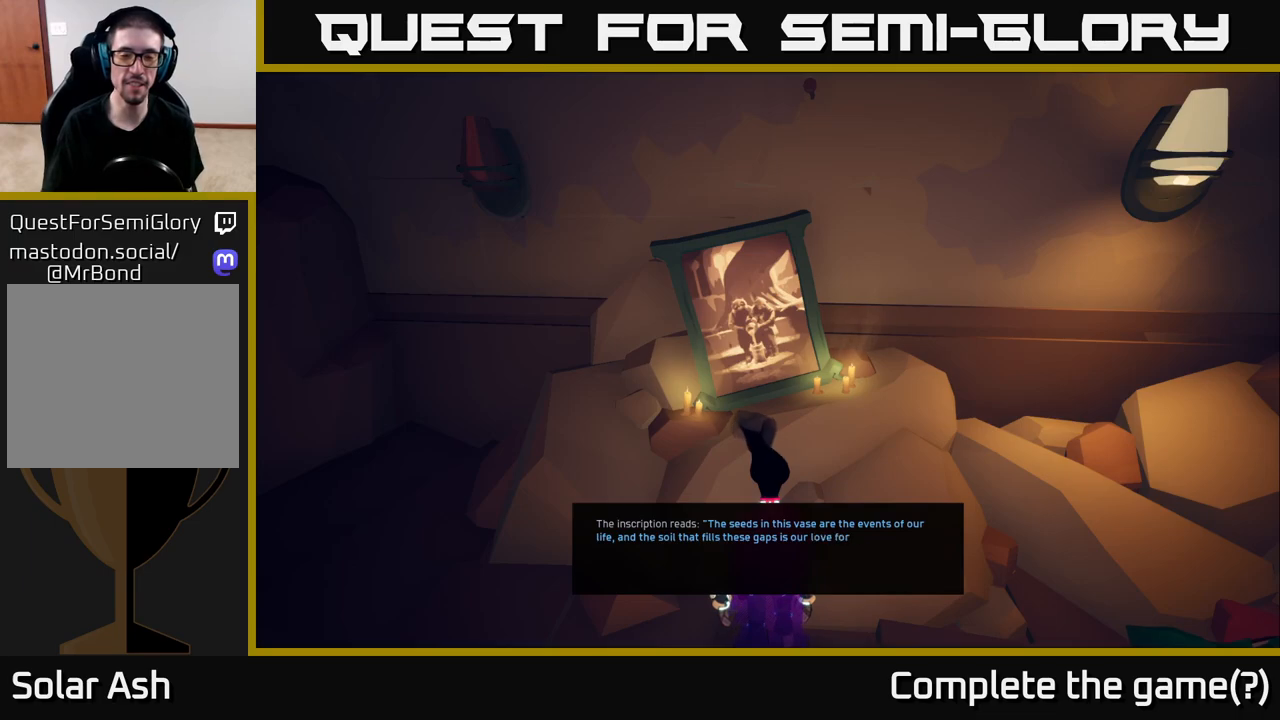
{"buttons": [], "left_stick": "center", "right_stick": "center", "events": []}
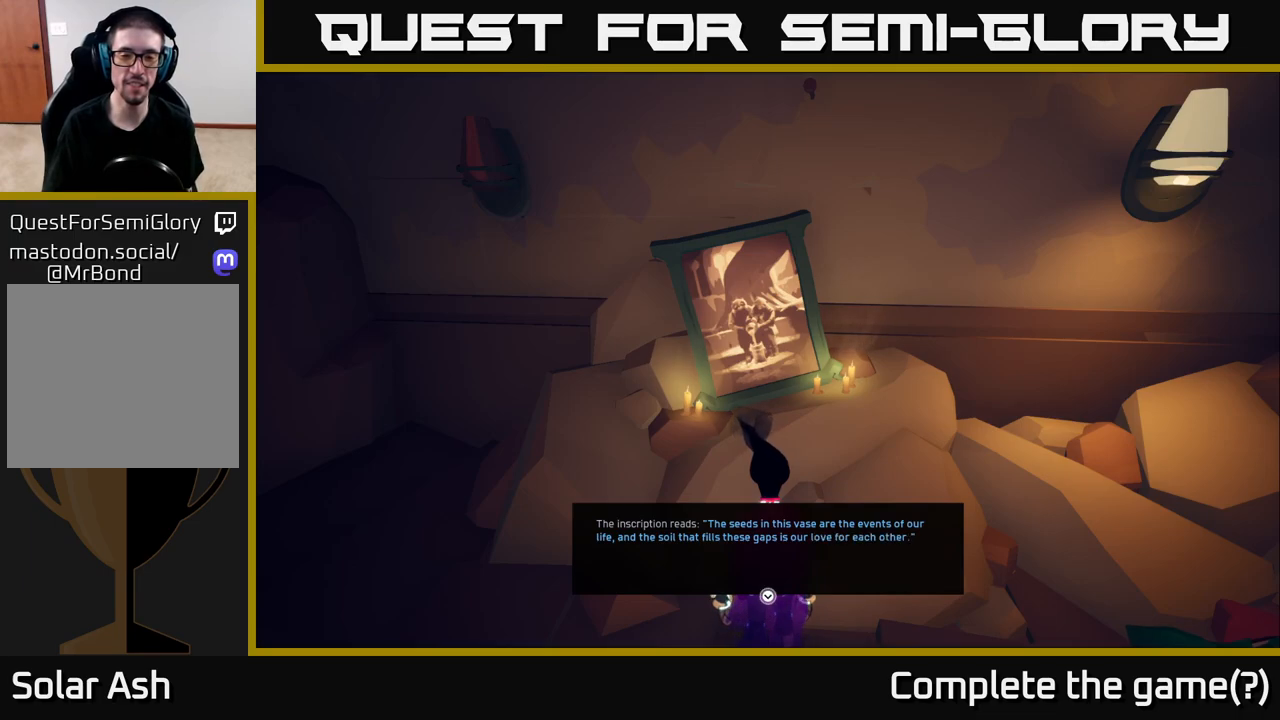
{"buttons": [], "left_stick": "center", "right_stick": "center", "events": [[283, "A", "down"], [483, "A", "up"]]}
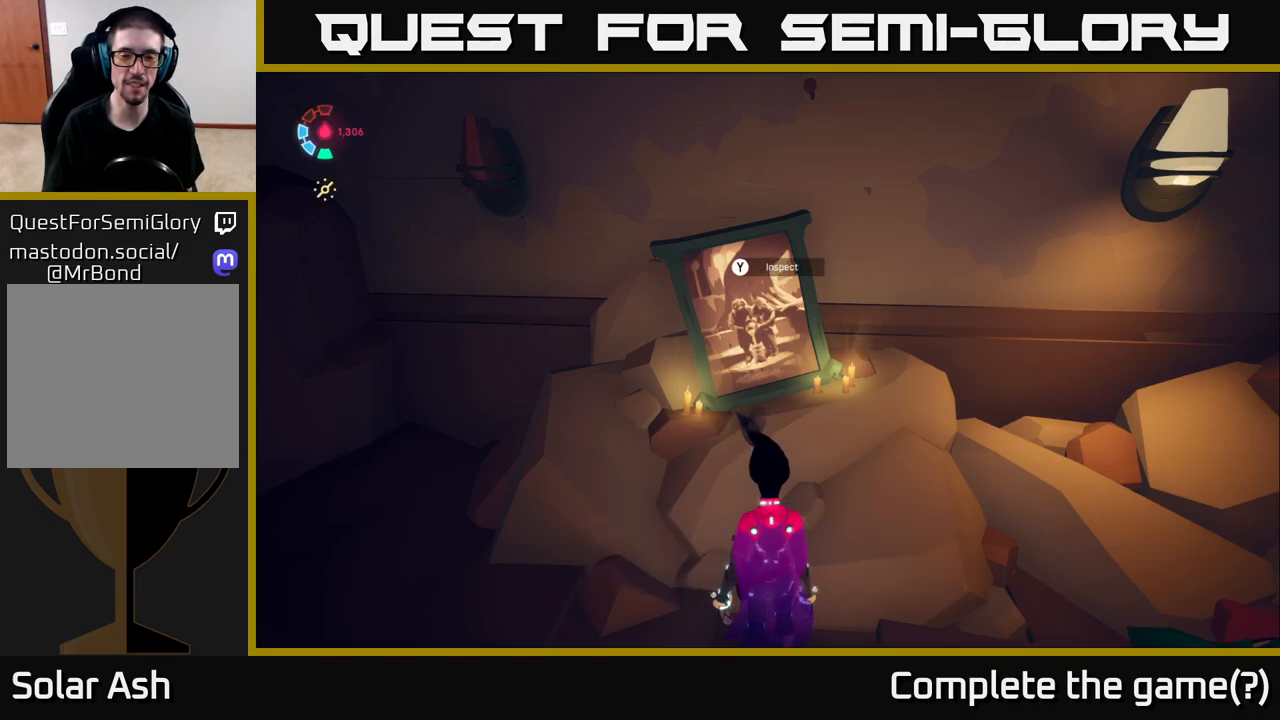
{"buttons": [], "left_stick": "center", "right_stick": "left", "events": [[400, "right_stick", "left"]]}
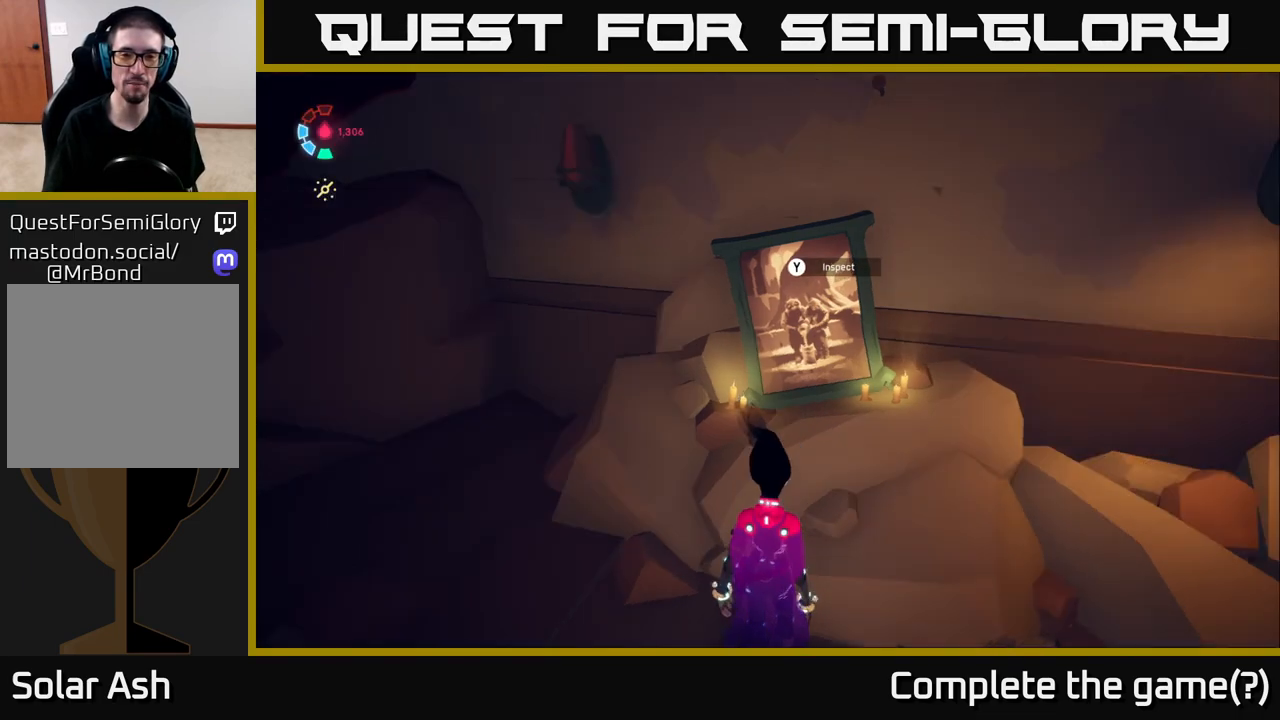
{"buttons": [], "left_stick": "center", "right_stick": "left", "events": []}
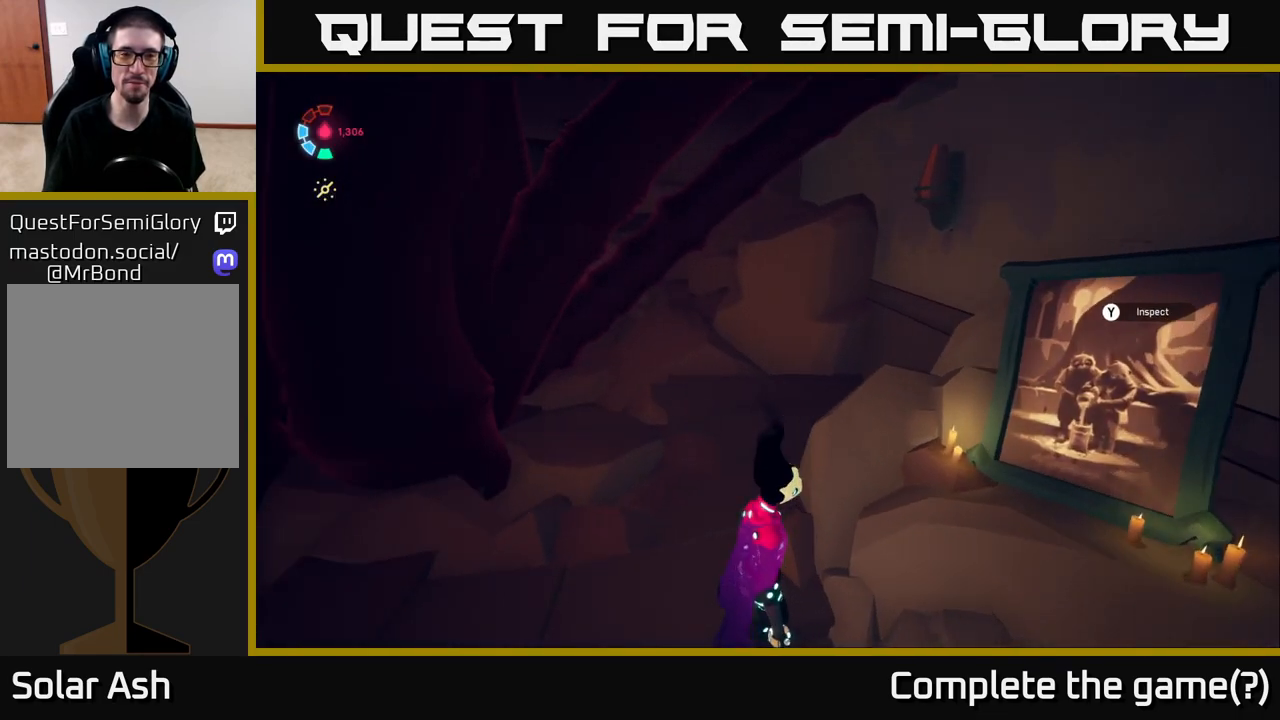
{"buttons": [], "left_stick": "center", "right_stick": "left", "events": [[367, "right_stick", "up-left"], [467, "right_stick", "left"]]}
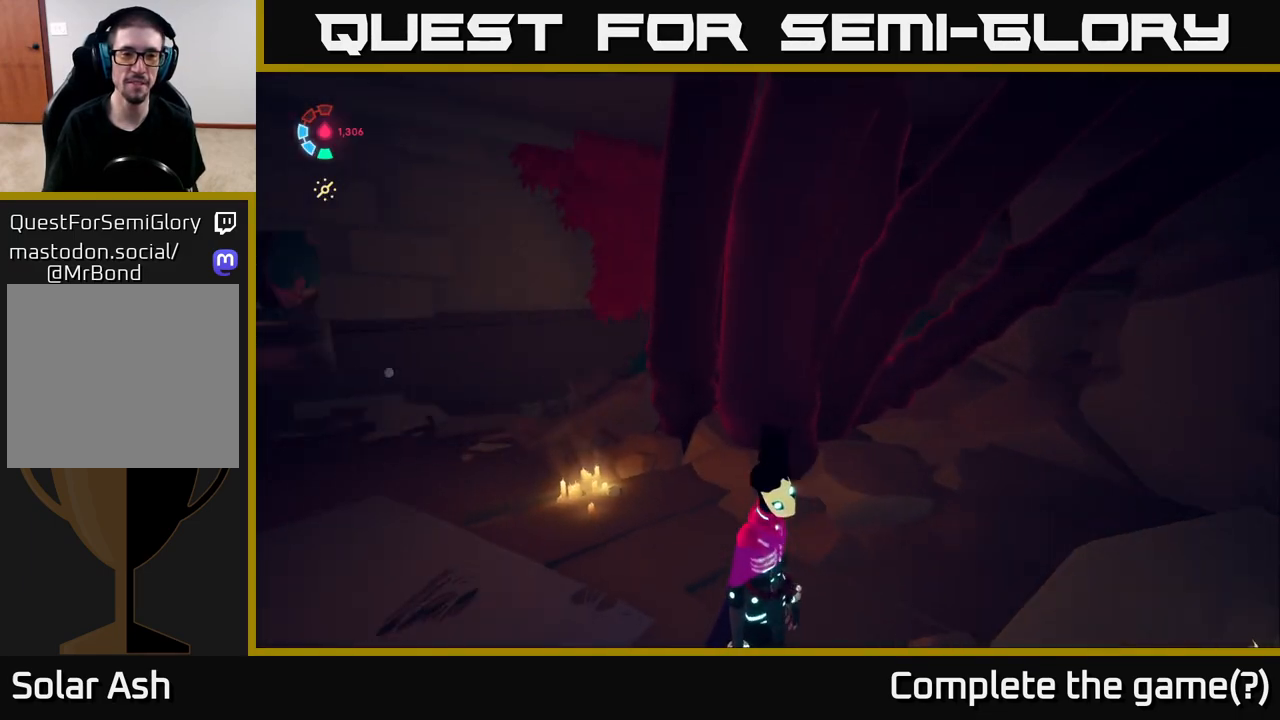
{"buttons": [], "left_stick": "up", "right_stick": "left", "events": [[83, "right_stick", "center"], [333, "right_stick", "left"], [467, "left_stick", "up"]]}
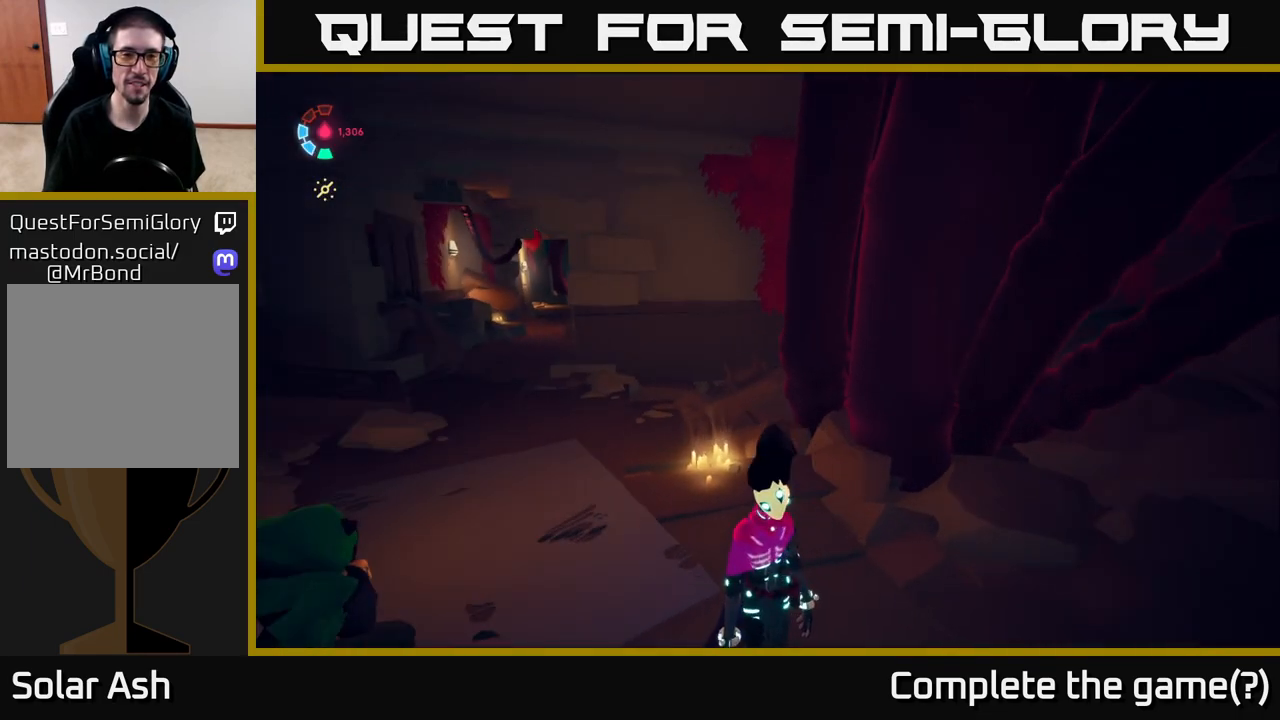
{"buttons": [], "left_stick": "up-left", "right_stick": "center", "events": [[183, "right_stick", "center"], [467, "left_stick", "up-left"]]}
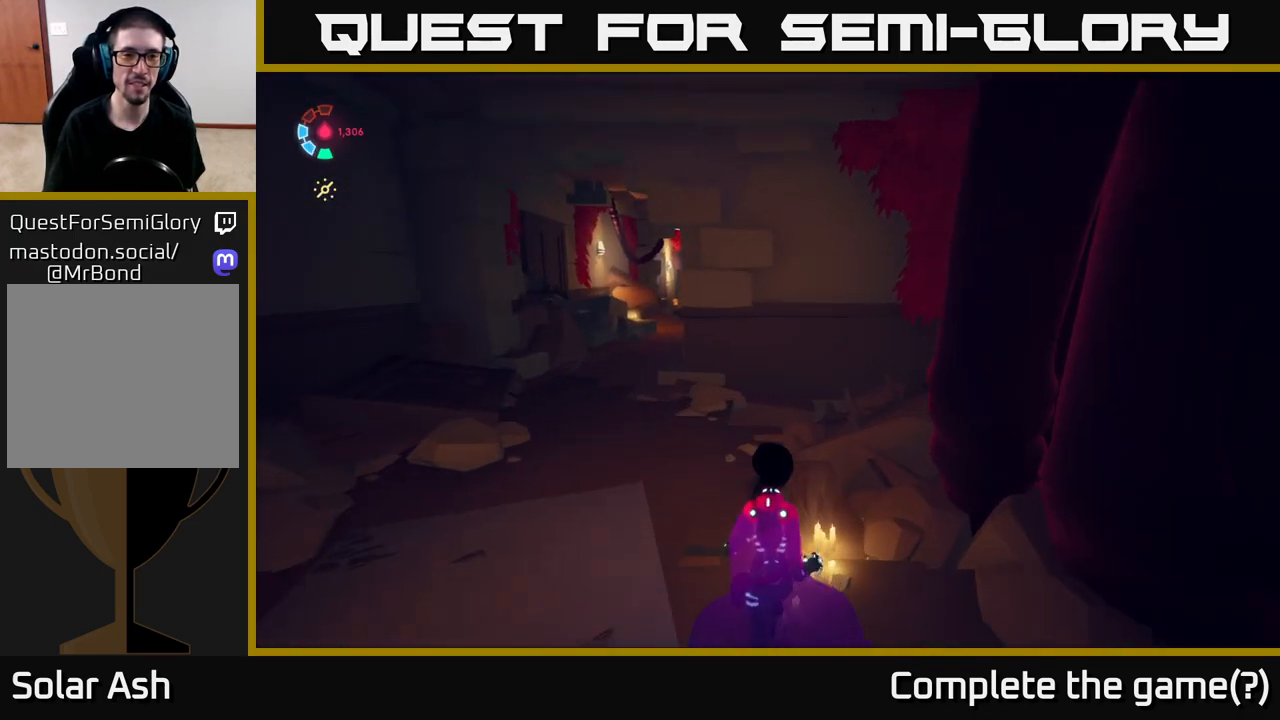
{"buttons": [], "left_stick": "center", "right_stick": "right", "events": [[17, "right_stick", "right"], [300, "left_stick", "center"]]}
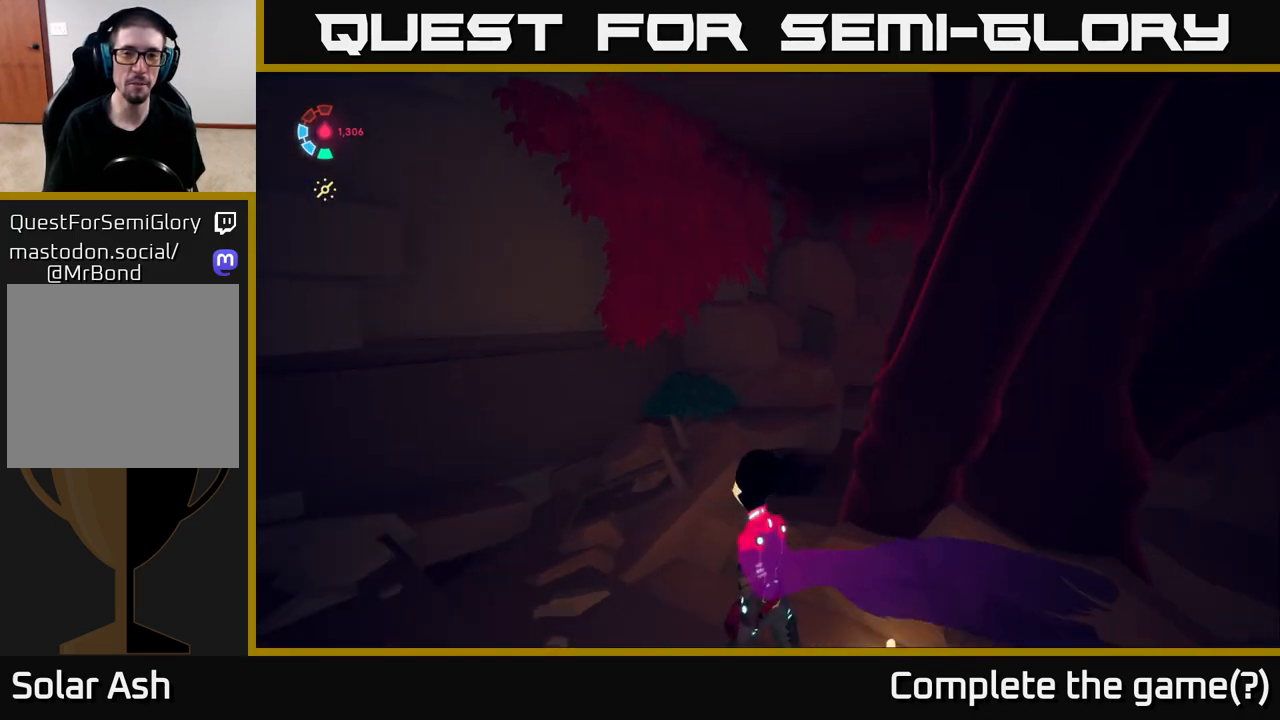
{"buttons": [], "left_stick": "center", "right_stick": "up-right", "events": [[67, "right_stick", "up-right"], [267, "left_stick", "left"], [500, "left_stick", "center"]]}
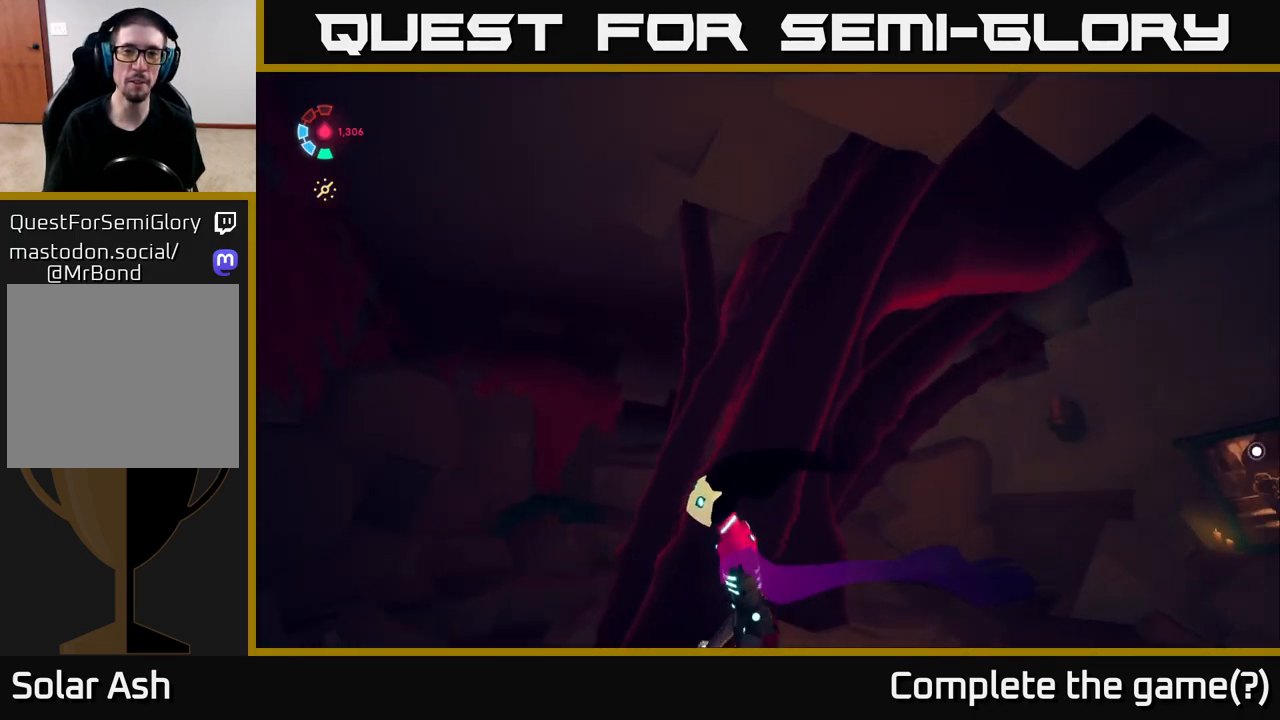
{"buttons": [], "left_stick": "center", "right_stick": "right", "events": [[283, "right_stick", "right"]]}
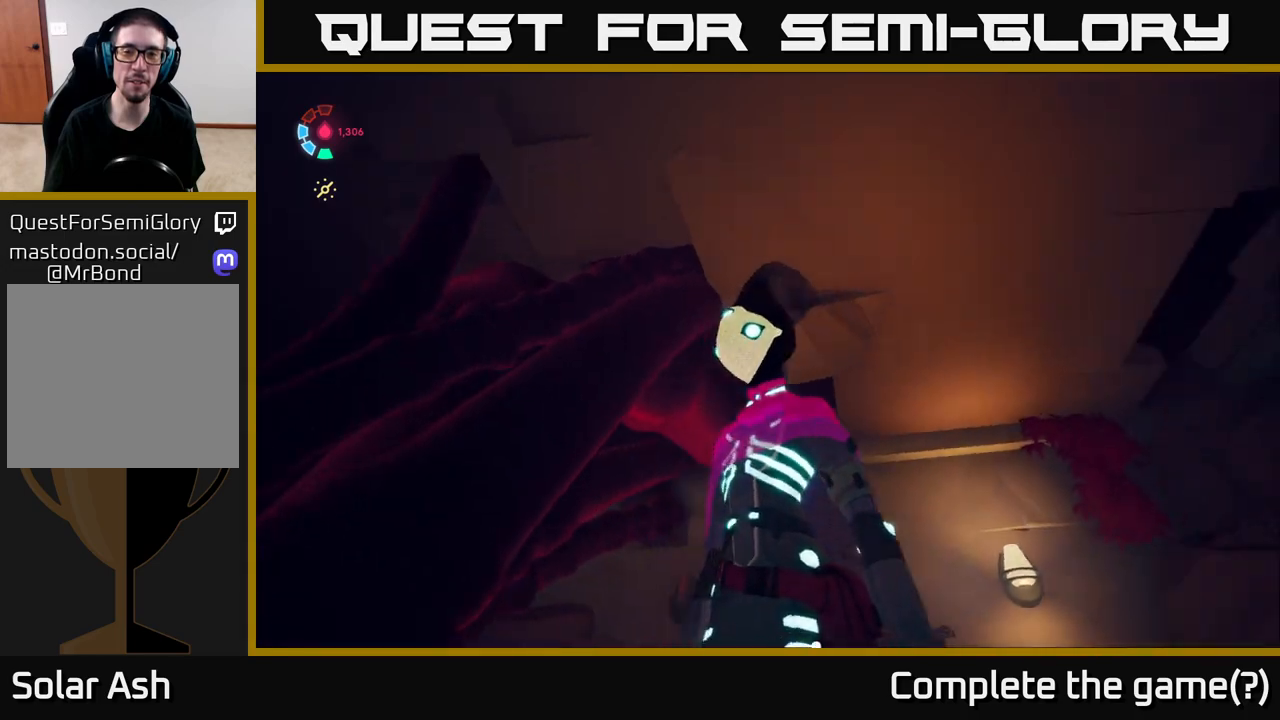
{"buttons": [], "left_stick": "up-right", "right_stick": "down-right", "events": [[100, "right_stick", "down-right"], [433, "left_stick", "up-right"]]}
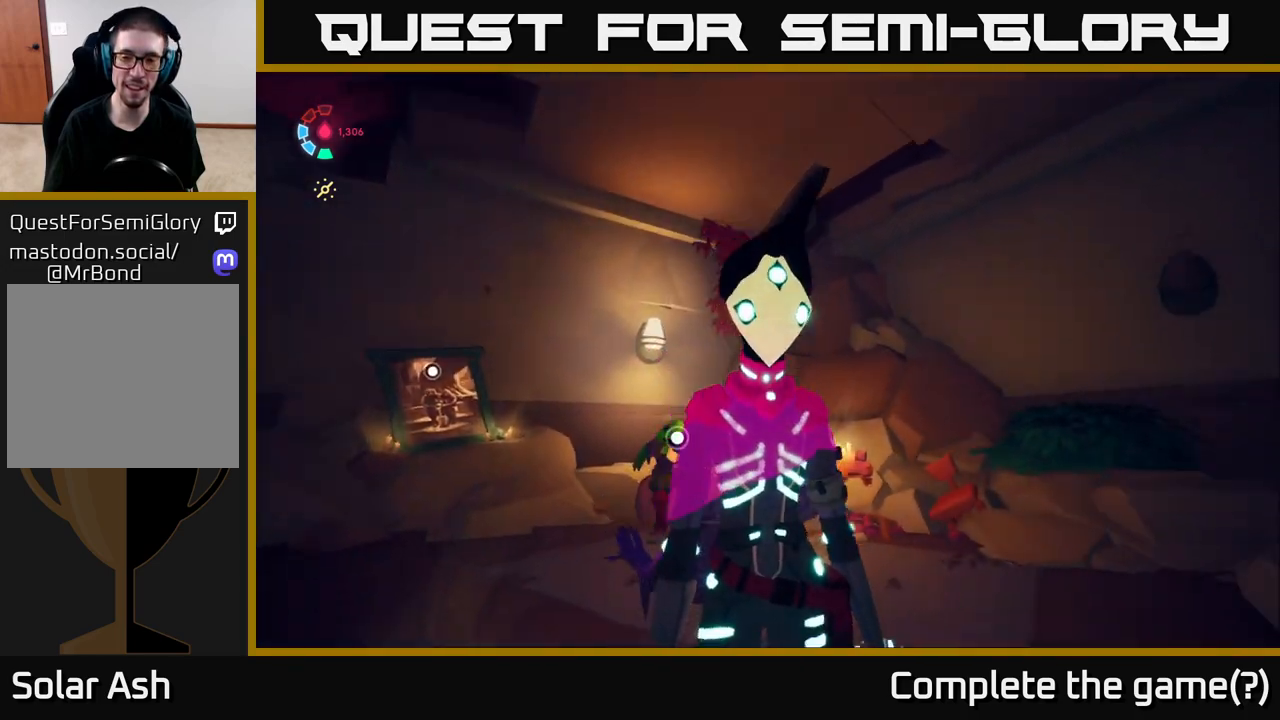
{"buttons": [], "left_stick": "up-right", "right_stick": "right", "events": [[267, "right_stick", "right"]]}
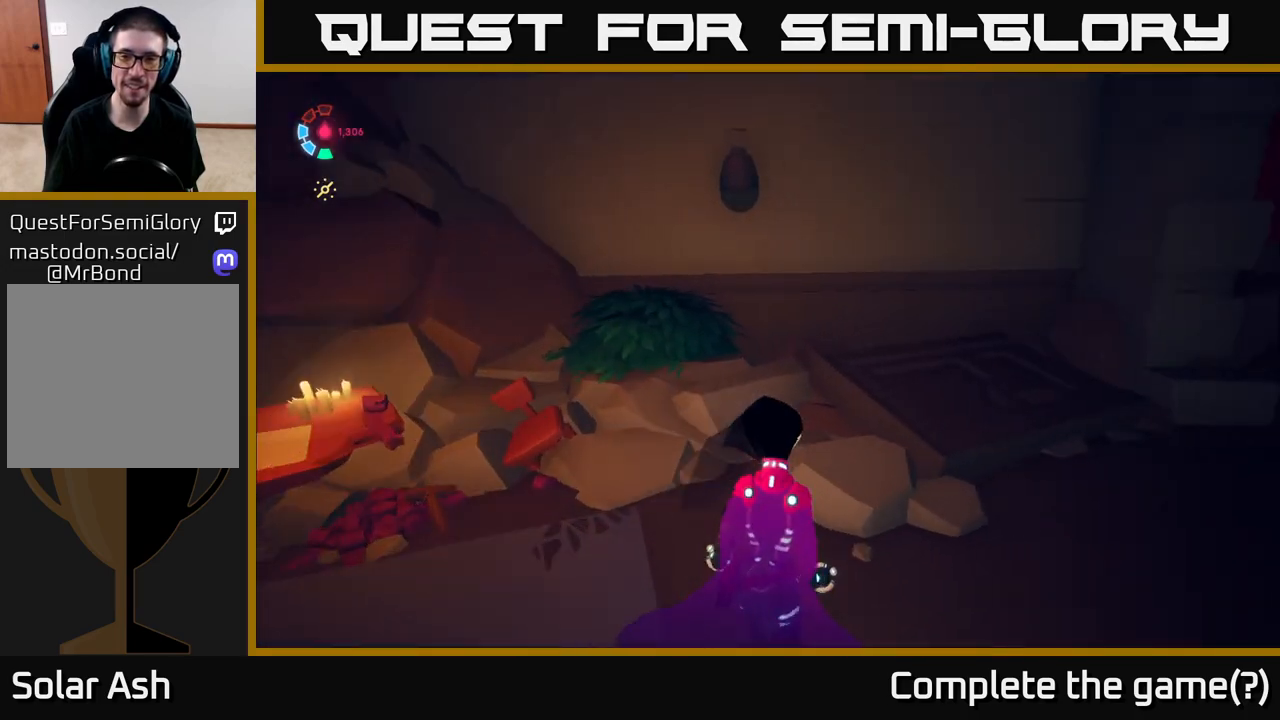
{"buttons": [], "left_stick": "up-right", "right_stick": "left", "events": [[450, "right_stick", "left"]]}
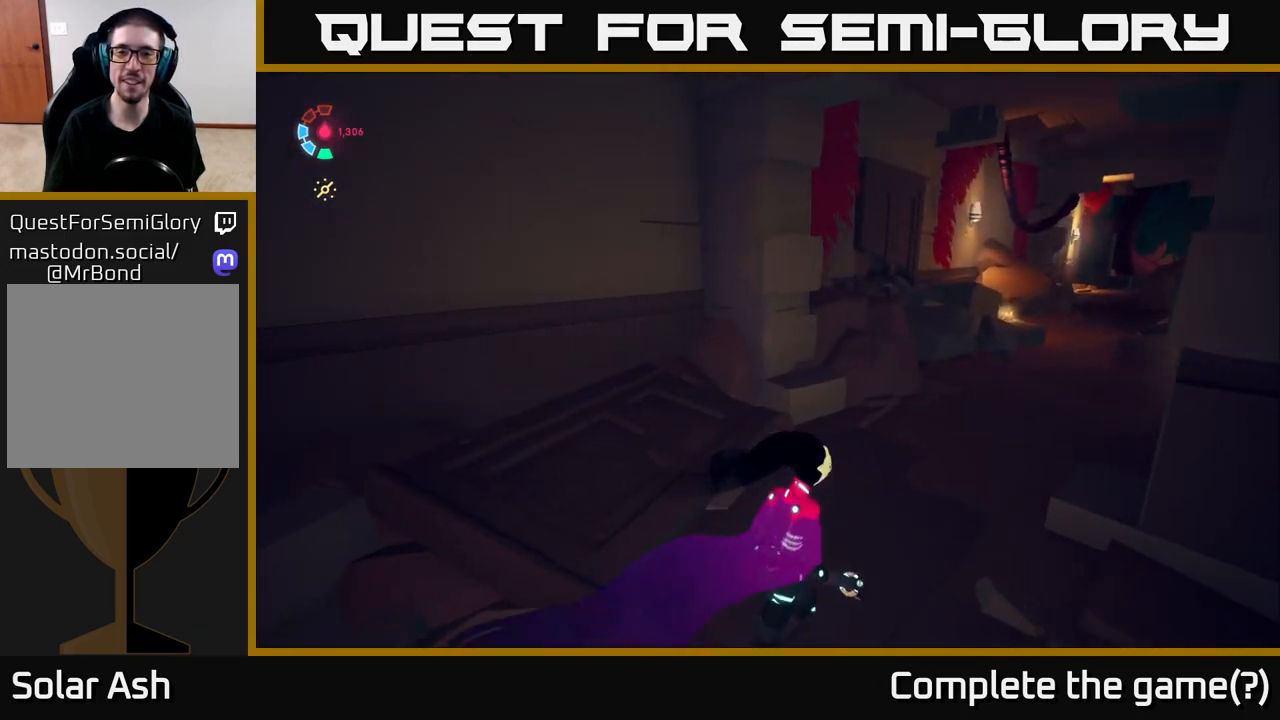
{"buttons": [], "left_stick": "center", "right_stick": "left", "events": [[17, "left_stick", "center"]]}
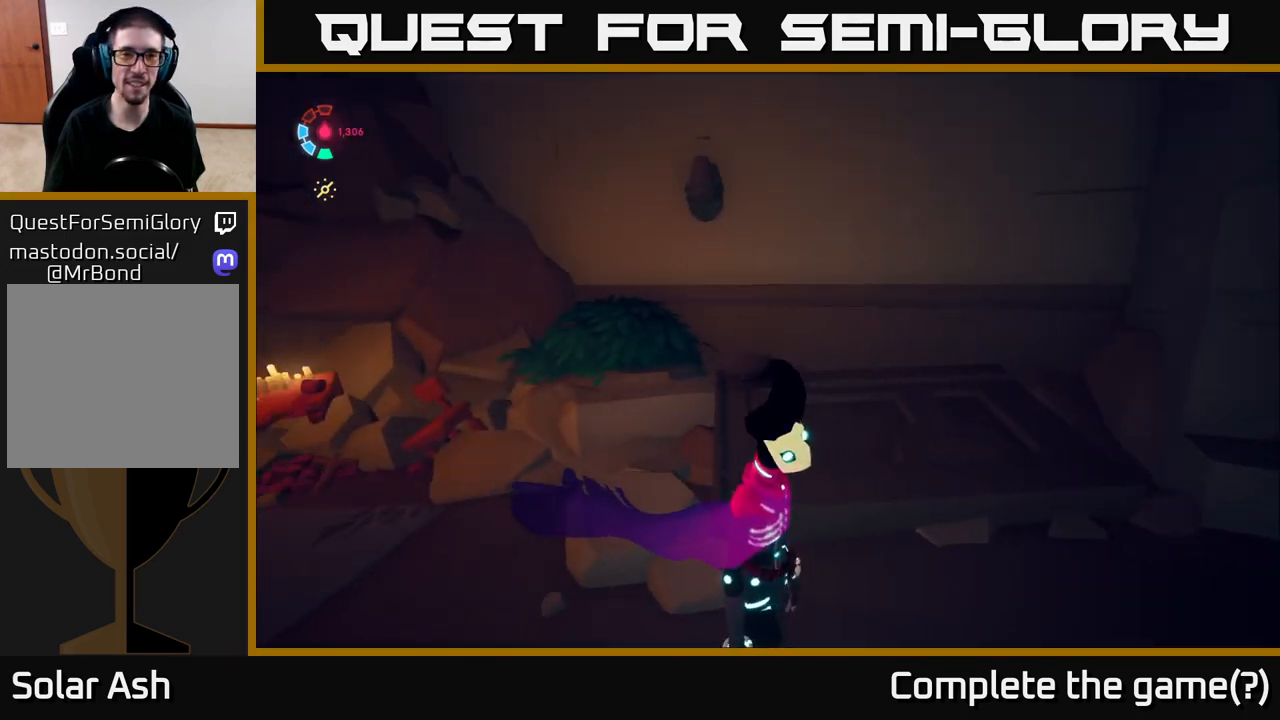
{"buttons": [], "left_stick": "center", "right_stick": "left", "events": [[100, "right_stick", "center"], [450, "right_stick", "left"]]}
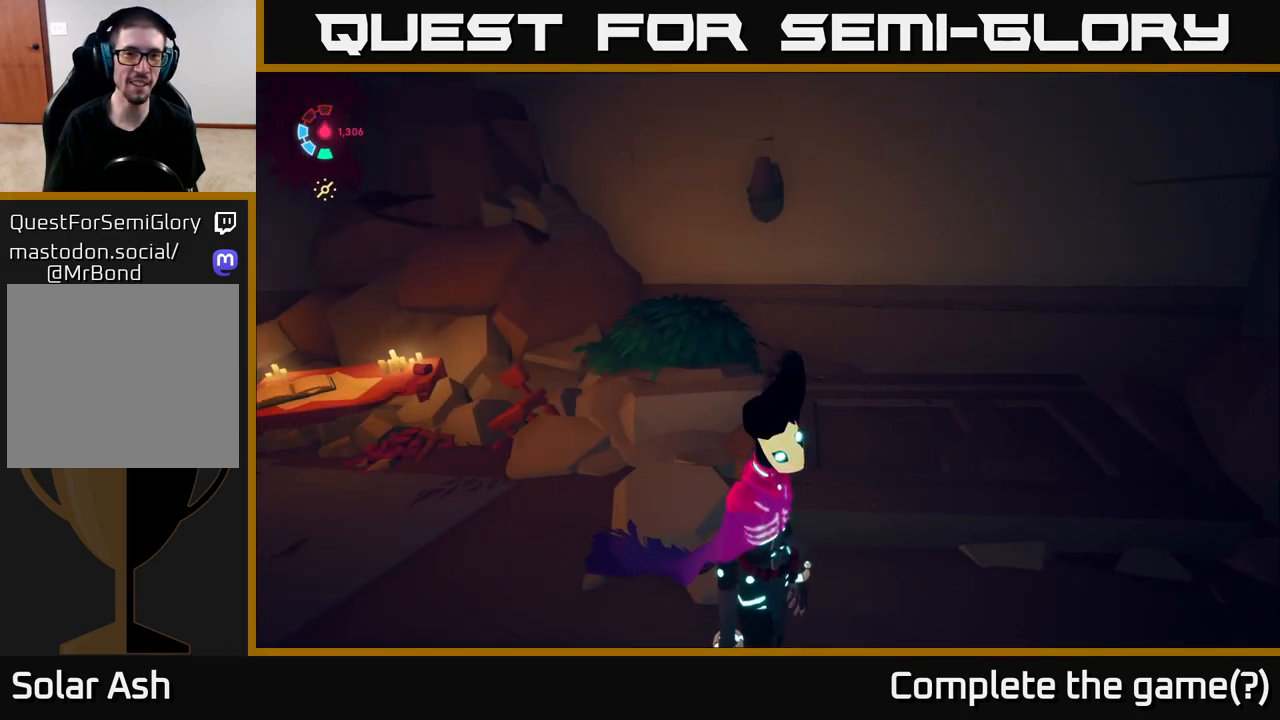
{"buttons": [], "left_stick": "down-right", "right_stick": "right", "events": [[200, "right_stick", "center"], [283, "right_stick", "down-right"], [300, "left_stick", "down-right"], [433, "right_stick", "right"]]}
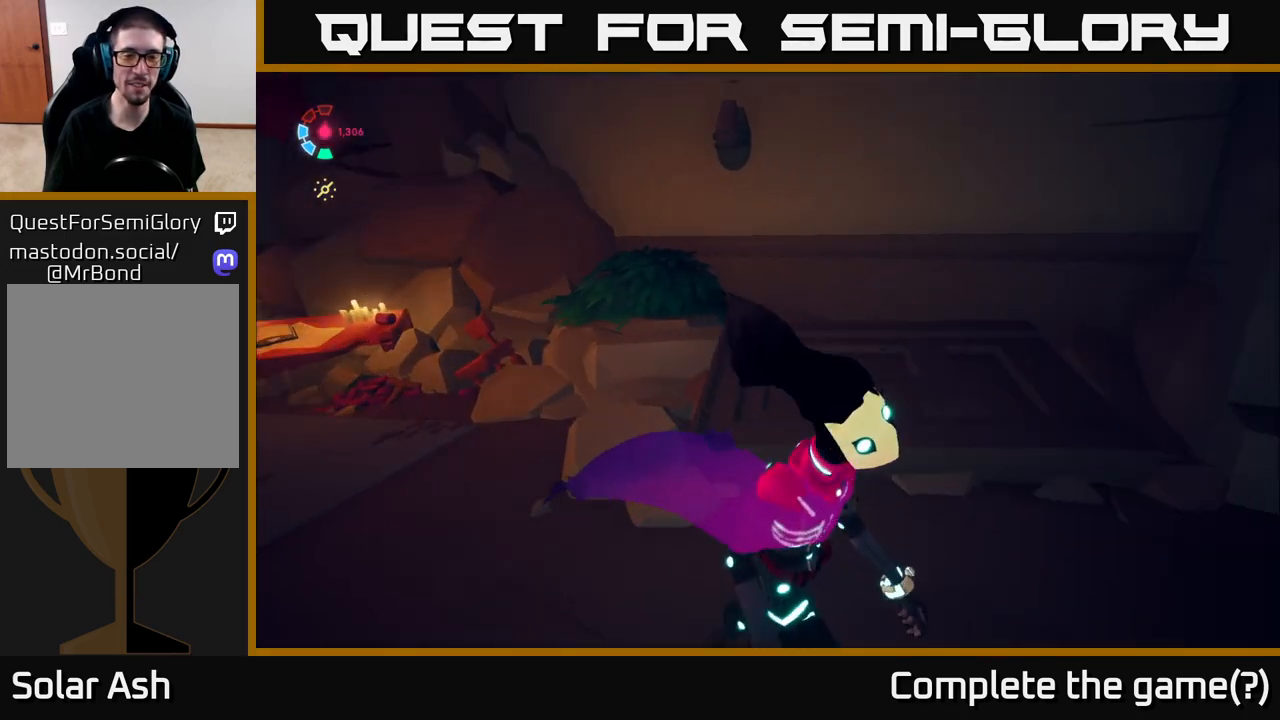
{"buttons": ["L2"], "left_stick": "up-right", "right_stick": "right", "events": [[50, "left_stick", "right"], [367, "L2", "down"], [383, "left_stick", "up-right"]]}
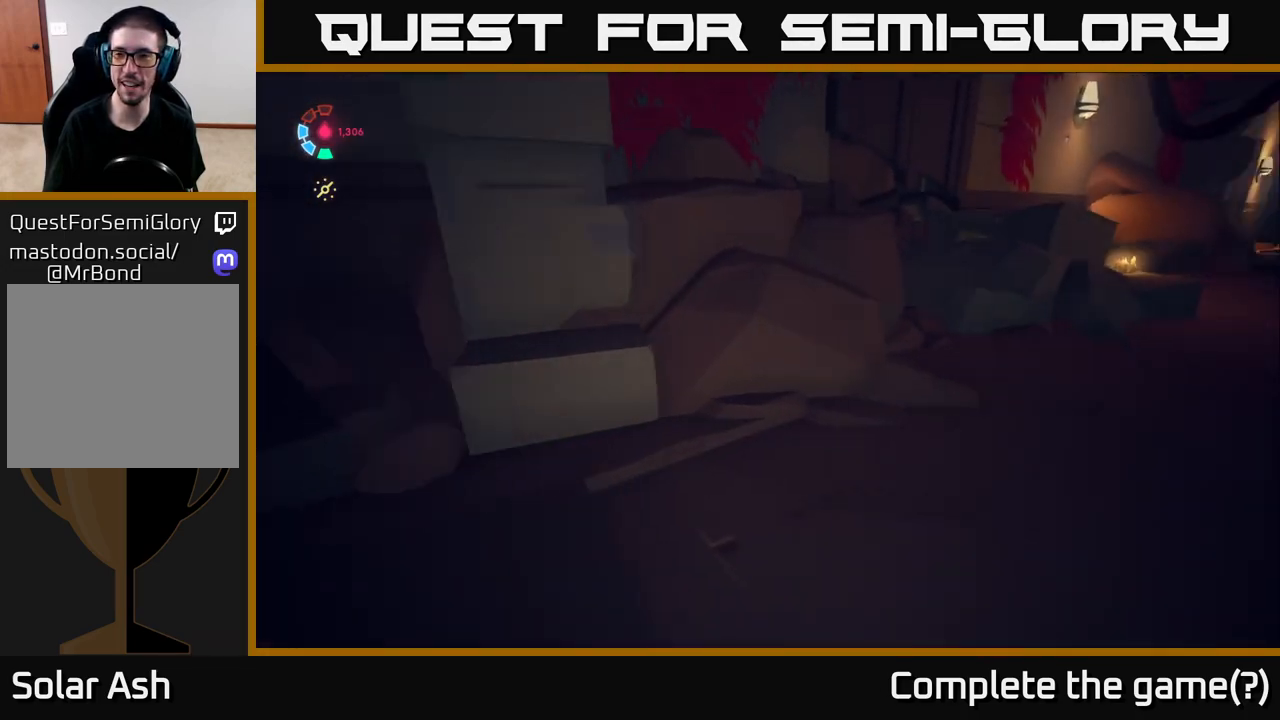
{"buttons": ["L2"], "left_stick": "up-right", "right_stick": "center", "events": [[67, "left_stick", "up"], [283, "left_stick", "up-right"], [483, "right_stick", "center"]]}
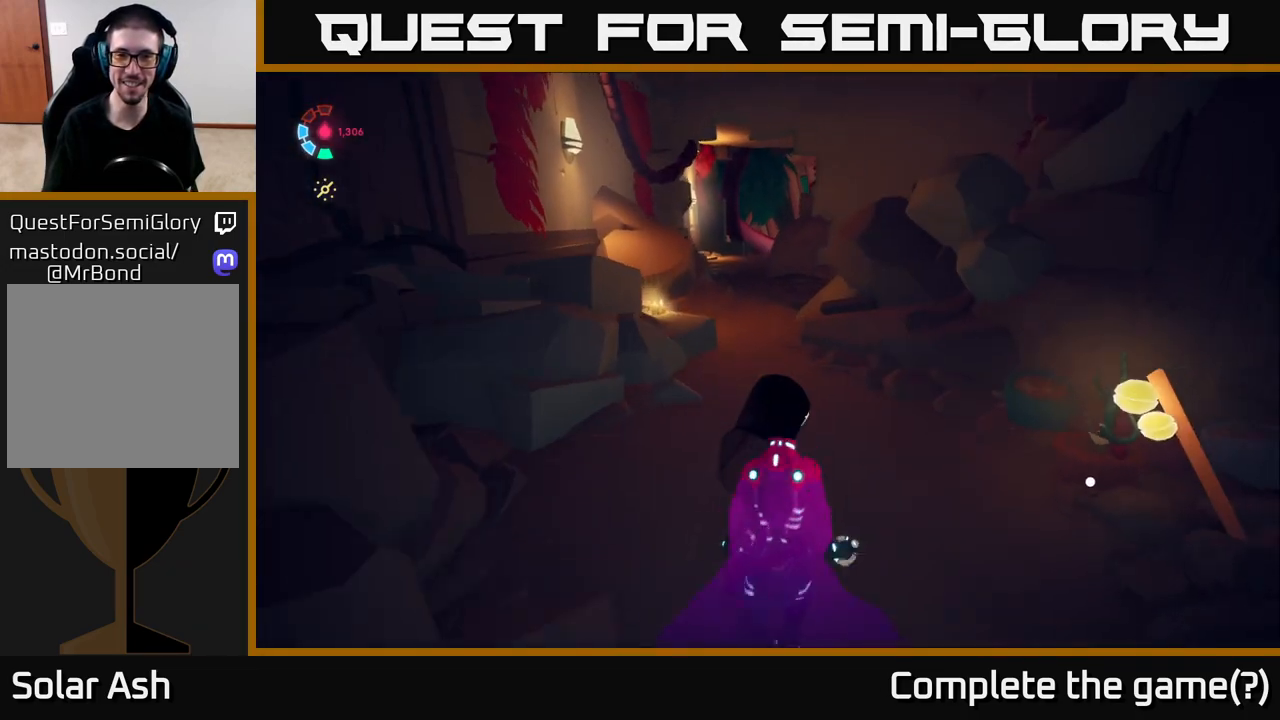
{"buttons": ["L2"], "left_stick": "up", "right_stick": "center", "events": [[33, "left_stick", "up"], [217, "left_stick", "up-right"], [333, "left_stick", "up"]]}
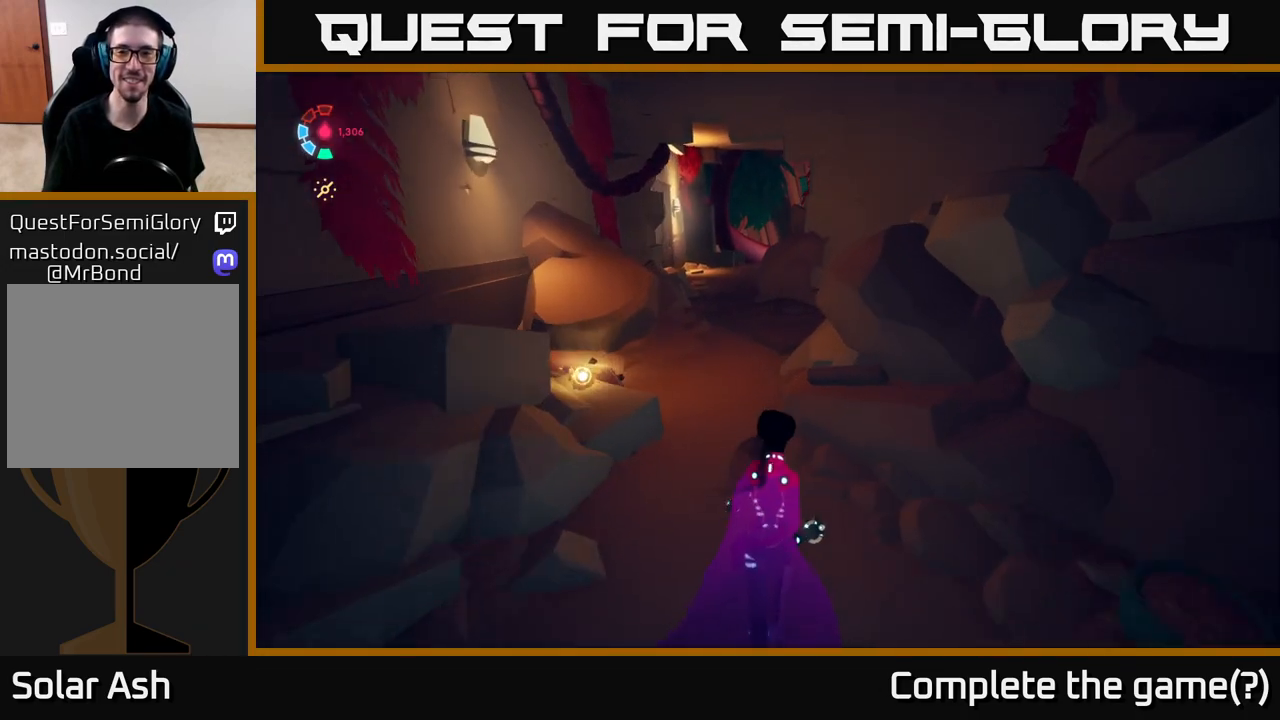
{"buttons": [], "left_stick": "up-left", "right_stick": "right", "events": [[133, "right_stick", "right"], [183, "L2", "up"], [233, "left_stick", "up-left"]]}
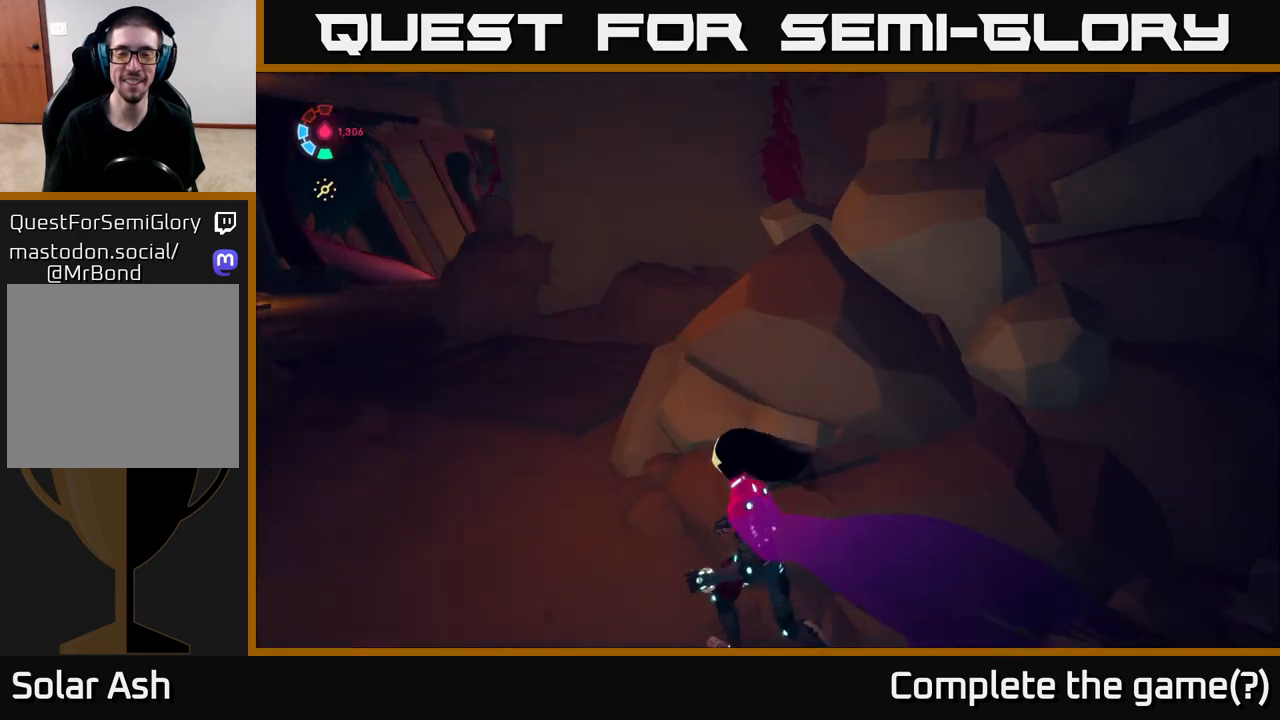
{"buttons": ["L2"], "left_stick": "up-left", "right_stick": "left", "events": [[50, "left_stick", "left"], [150, "right_stick", "up-right"], [200, "left_stick", "up-left"], [250, "right_stick", "left"], [433, "L2", "down"]]}
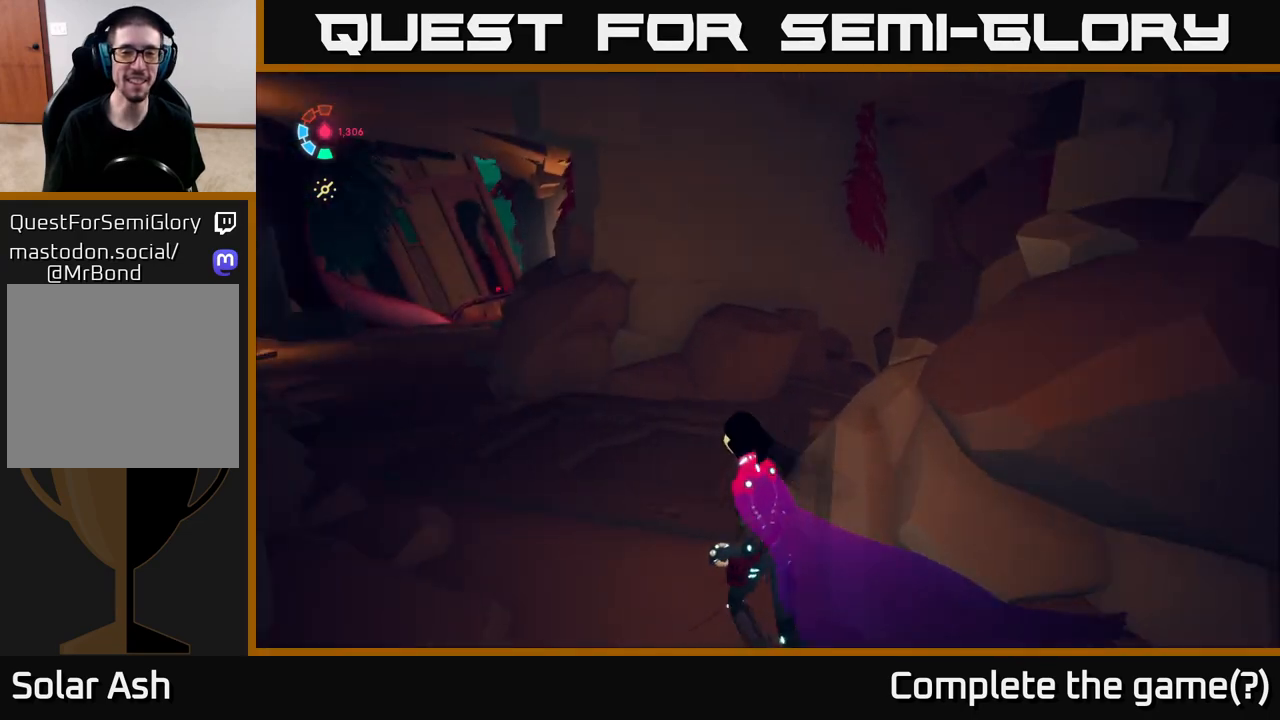
{"buttons": ["L2"], "left_stick": "up", "right_stick": "center", "events": [[367, "right_stick", "up-left"], [467, "left_stick", "up"], [467, "right_stick", "center"]]}
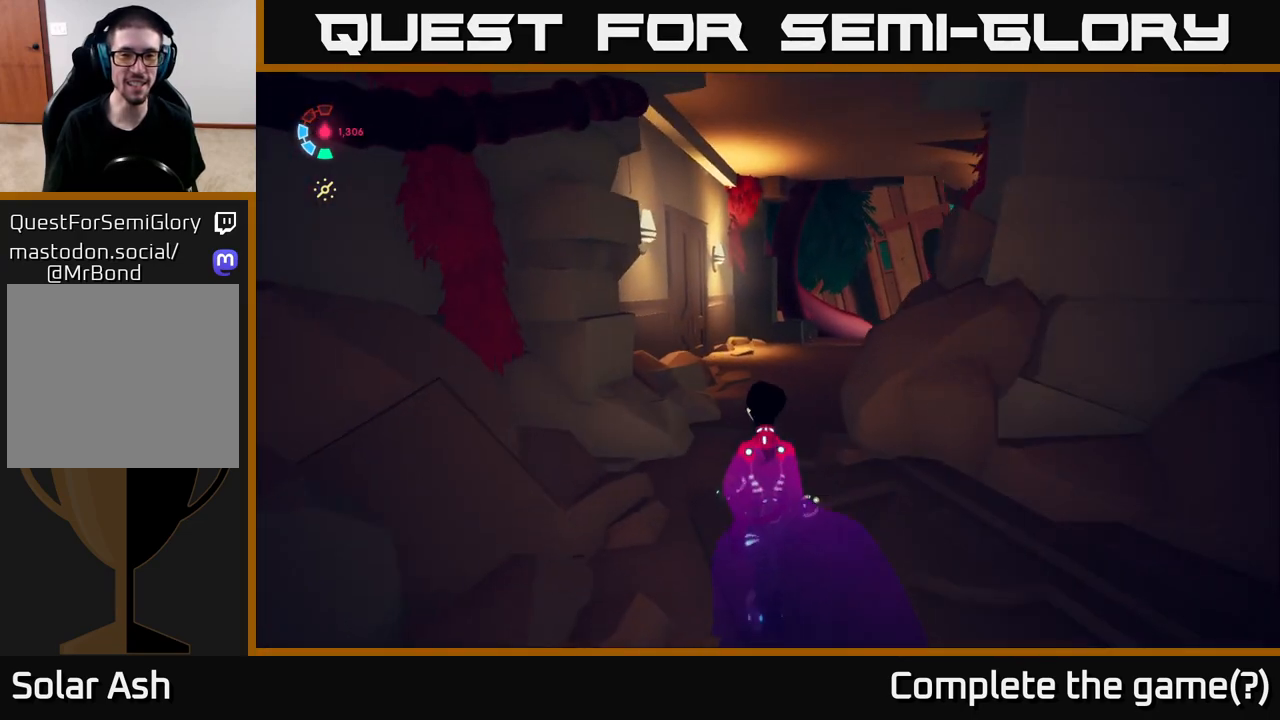
{"buttons": ["L2"], "left_stick": "up", "right_stick": "center", "events": []}
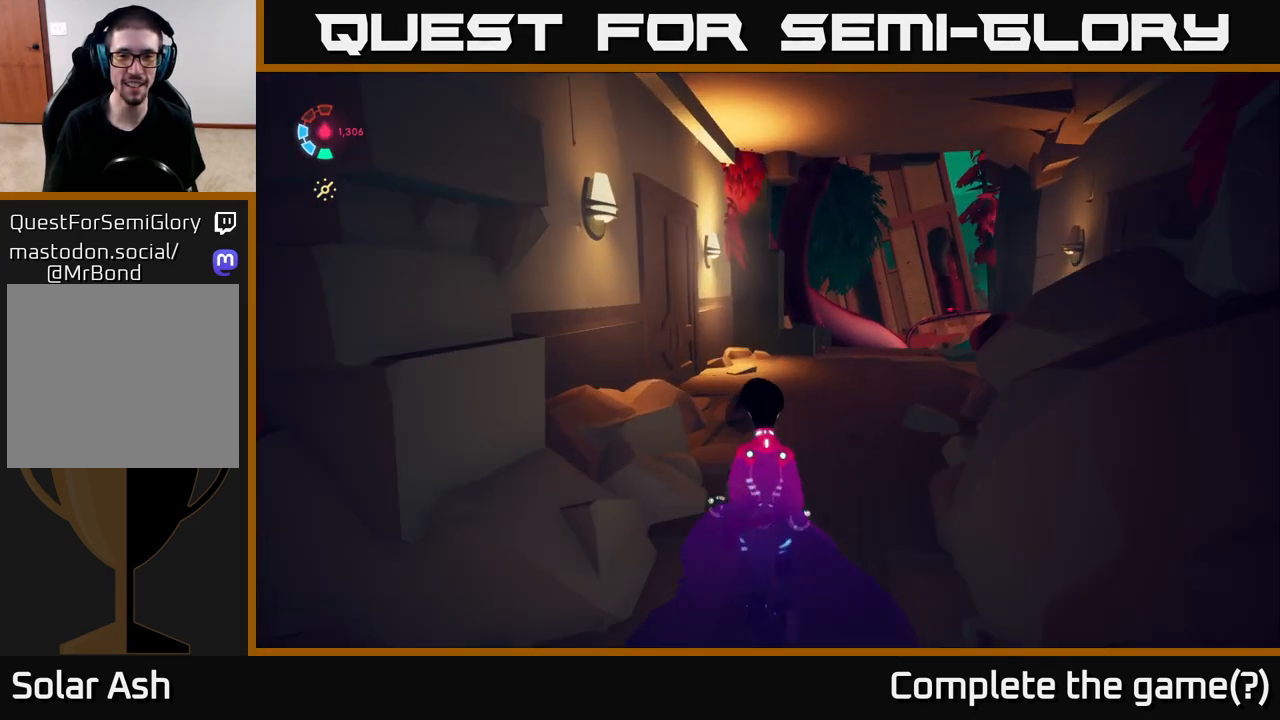
{"buttons": ["L2"], "left_stick": "up", "right_stick": "center", "events": [[17, "right_stick", "right"], [183, "left_stick", "up-right"], [333, "right_stick", "center"], [400, "left_stick", "up"]]}
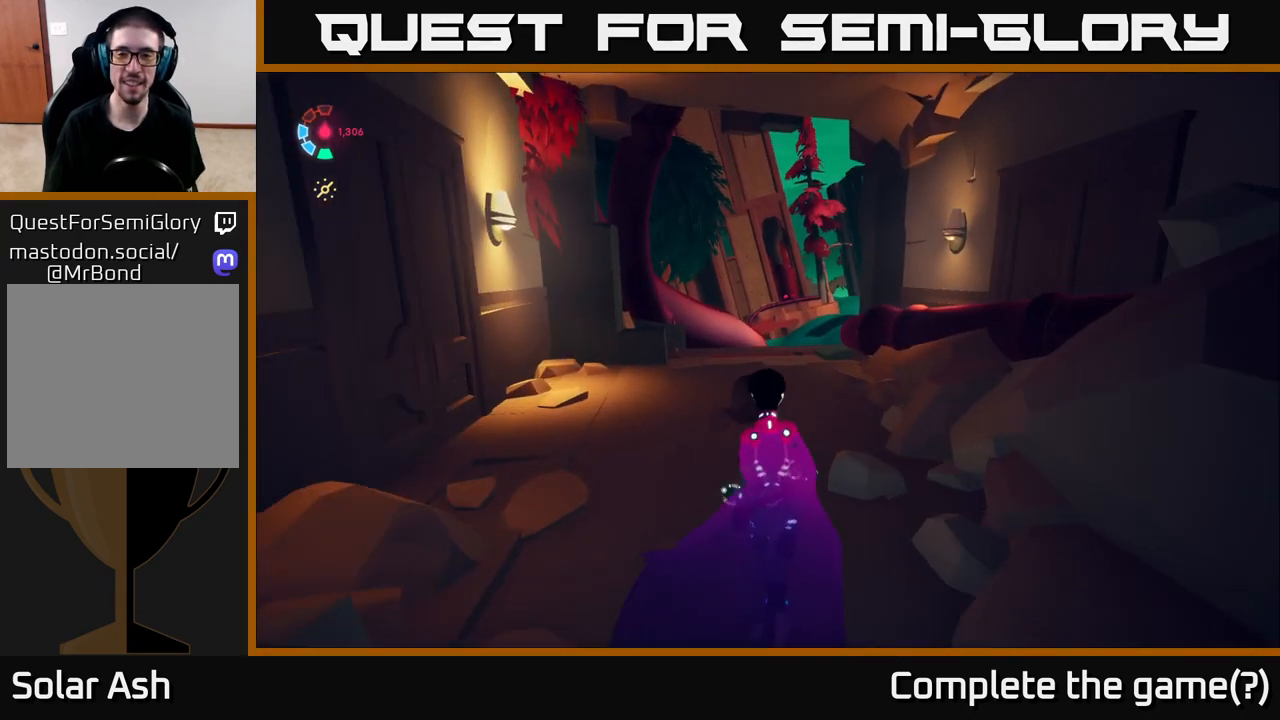
{"buttons": ["L2"], "left_stick": "up-right", "right_stick": "center", "events": [[333, "left_stick", "up-right"]]}